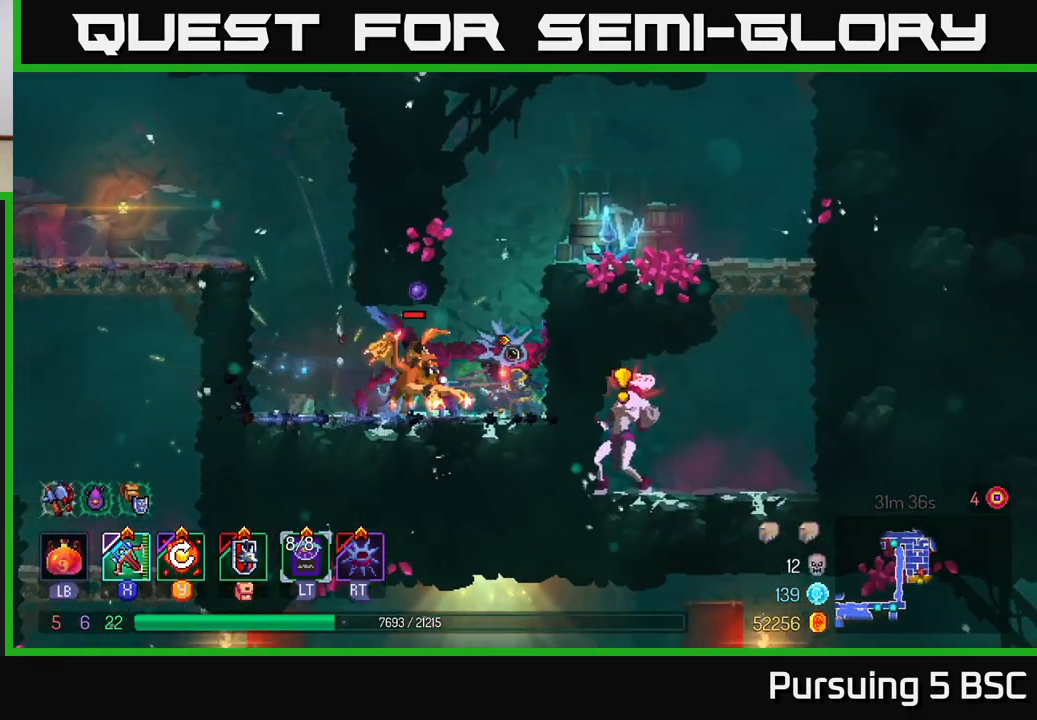
Gameplay with a controller (Xbox layout); each line is a JSON object with the inputs held at the frame after it. "events" lists button and stick changes between this image and that frame as [ms after this image, input, new state], when the widget could be followed in between.
{"buttons": ["B"], "left_stick": "left", "right_stick": "center", "events": [[217, "left_stick", "left"], [333, "B", "down"], [400, "B", "up"], [483, "B", "down"]]}
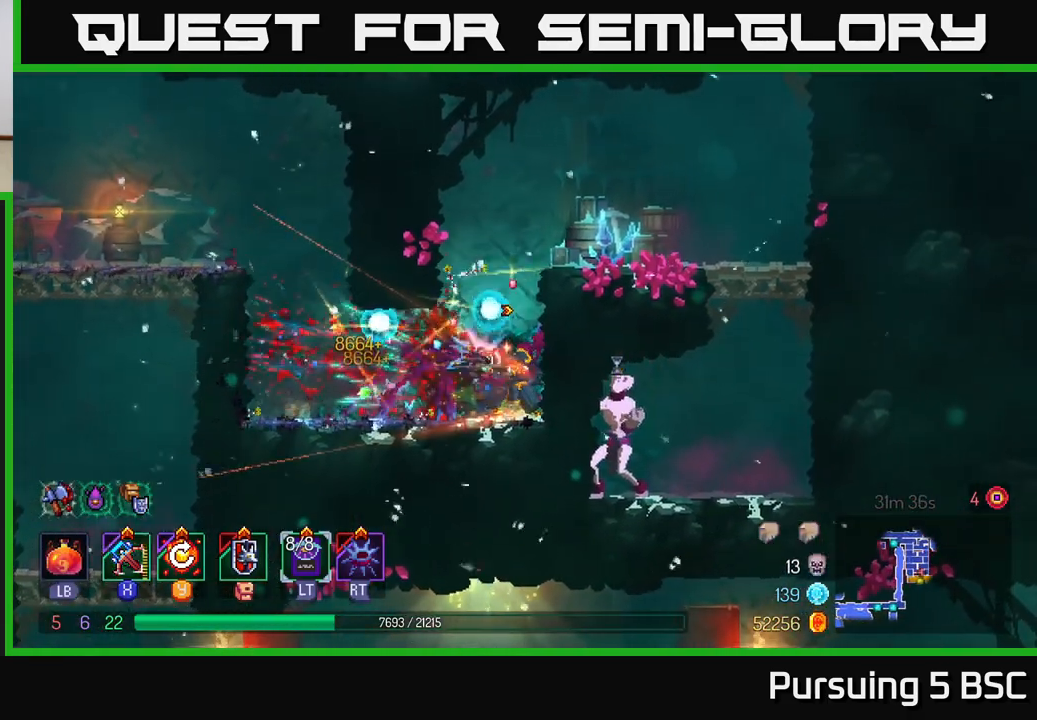
{"buttons": ["A"], "left_stick": "left", "right_stick": "center", "events": [[50, "B", "up"], [100, "B", "down"], [167, "B", "up"], [250, "B", "down"], [333, "B", "up"], [383, "B", "down"], [417, "B", "up"], [500, "A", "down"]]}
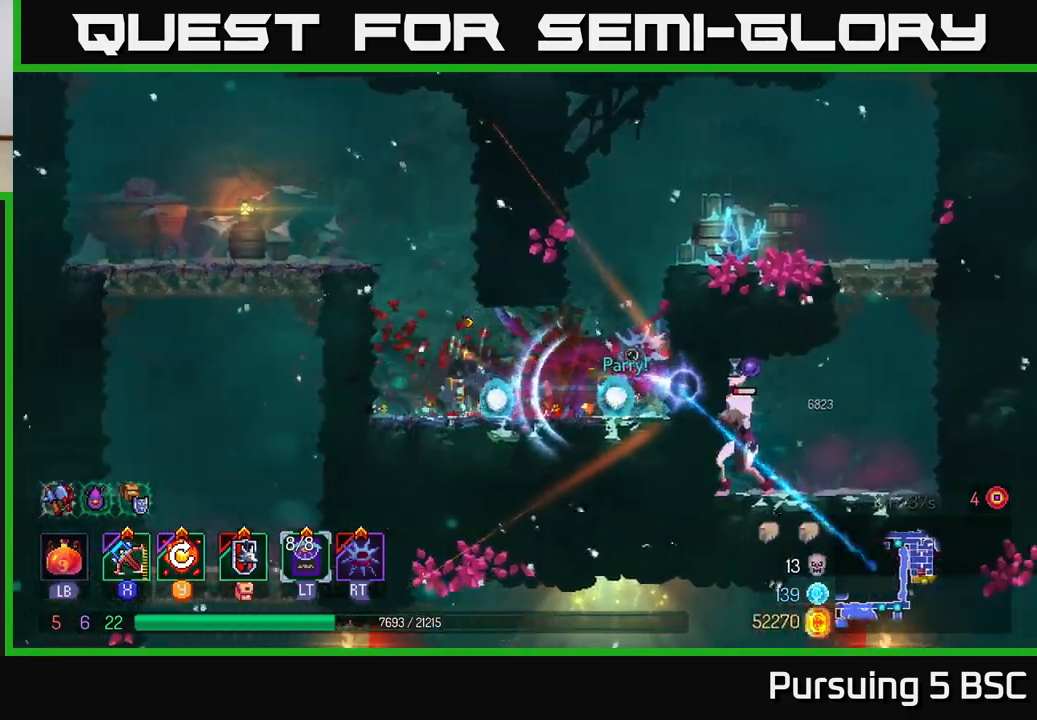
{"buttons": ["Y"], "left_stick": "left", "right_stick": "center", "events": [[117, "A", "up"], [250, "A", "down"], [350, "A", "up"], [483, "Y", "down"]]}
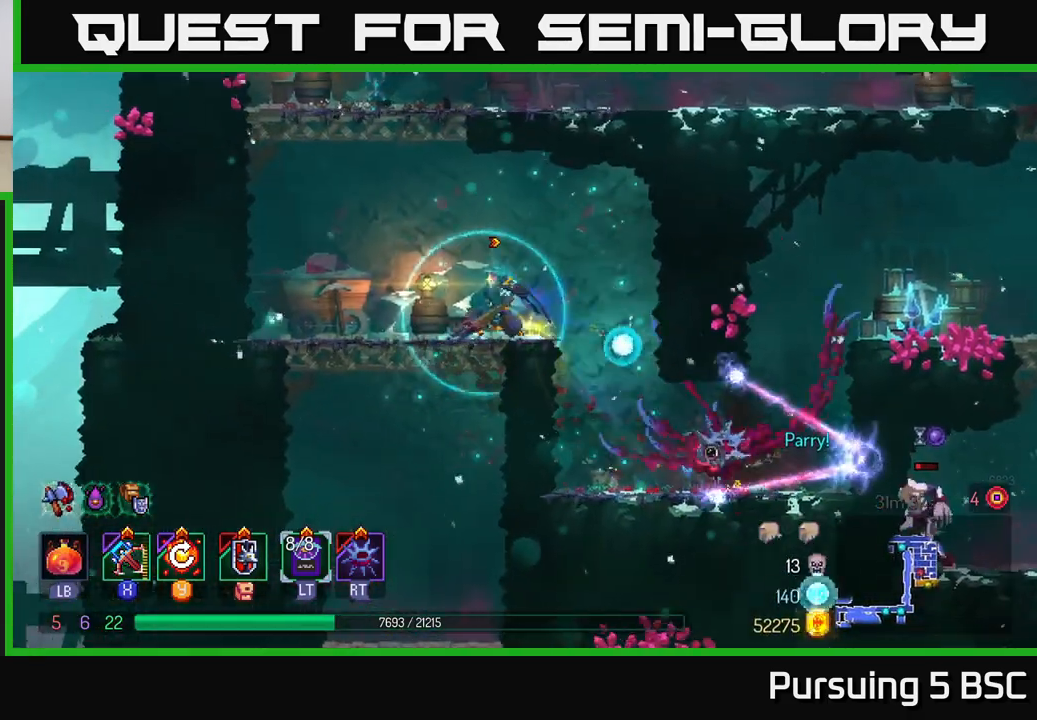
{"buttons": [], "left_stick": "center", "right_stick": "center", "events": [[67, "Y", "up"], [383, "left_stick", "center"]]}
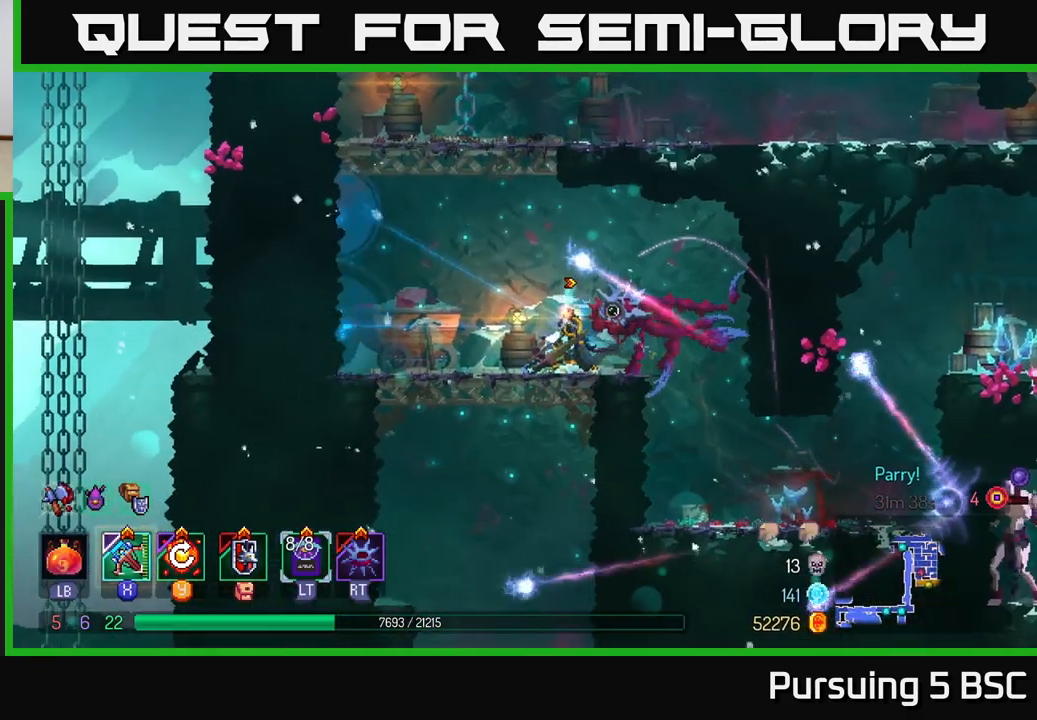
{"buttons": [], "left_stick": "right", "right_stick": "center", "events": [[283, "left_stick", "right"]]}
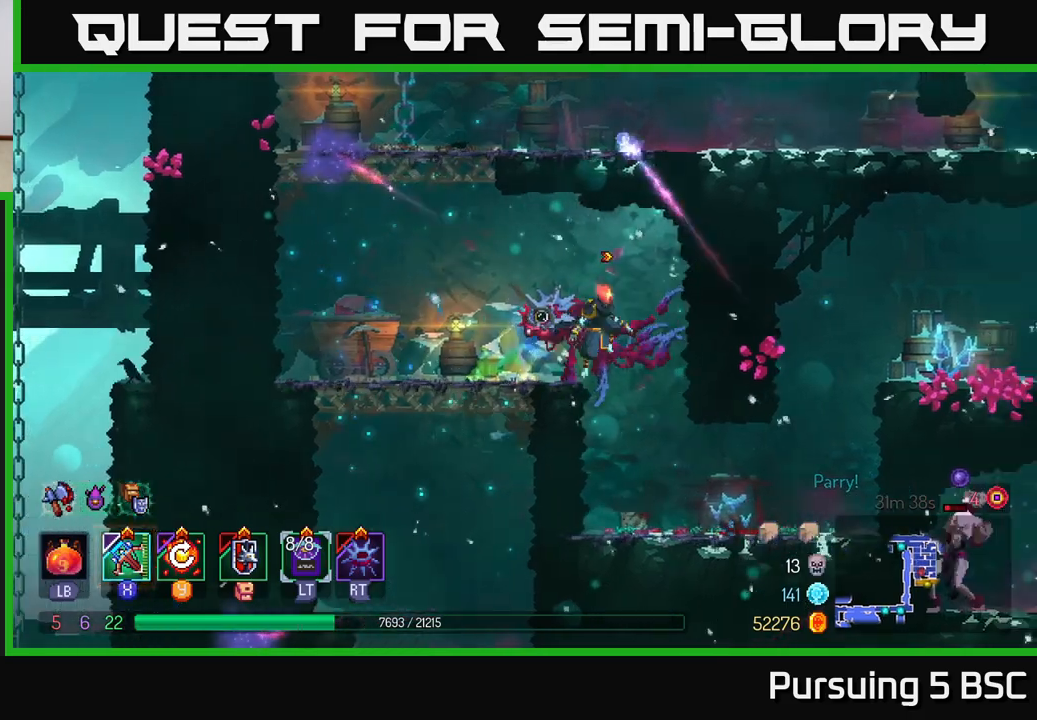
{"buttons": [], "left_stick": "left", "right_stick": "center", "events": [[67, "left_stick", "left"]]}
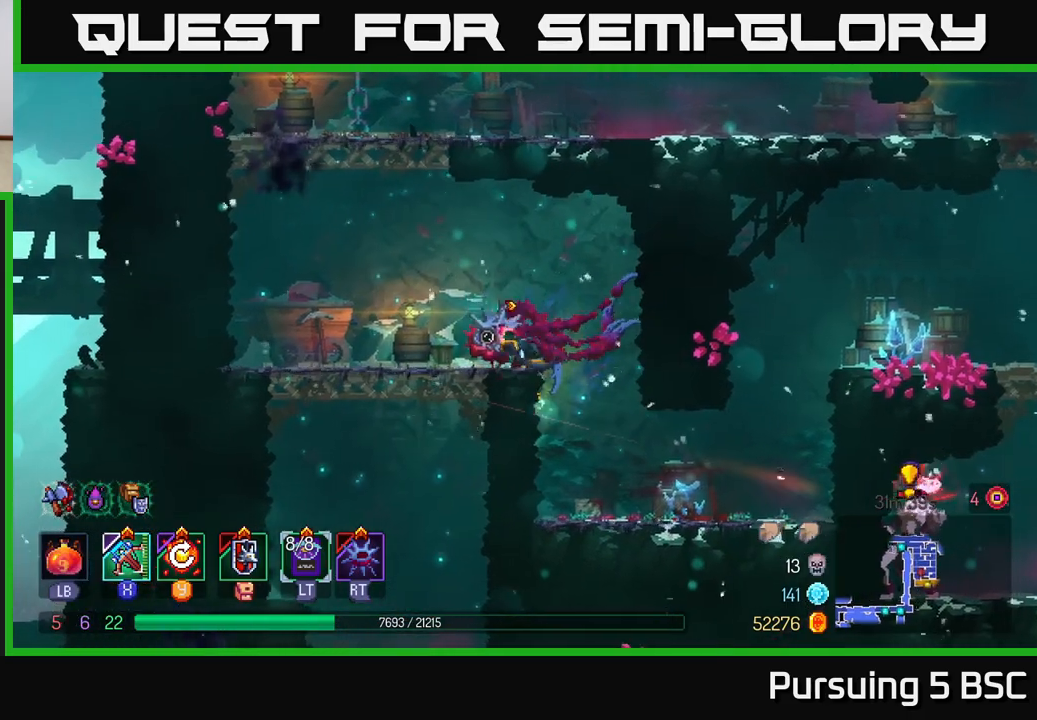
{"buttons": [], "left_stick": "left", "right_stick": "center", "events": [[33, "A", "down"], [117, "A", "up"]]}
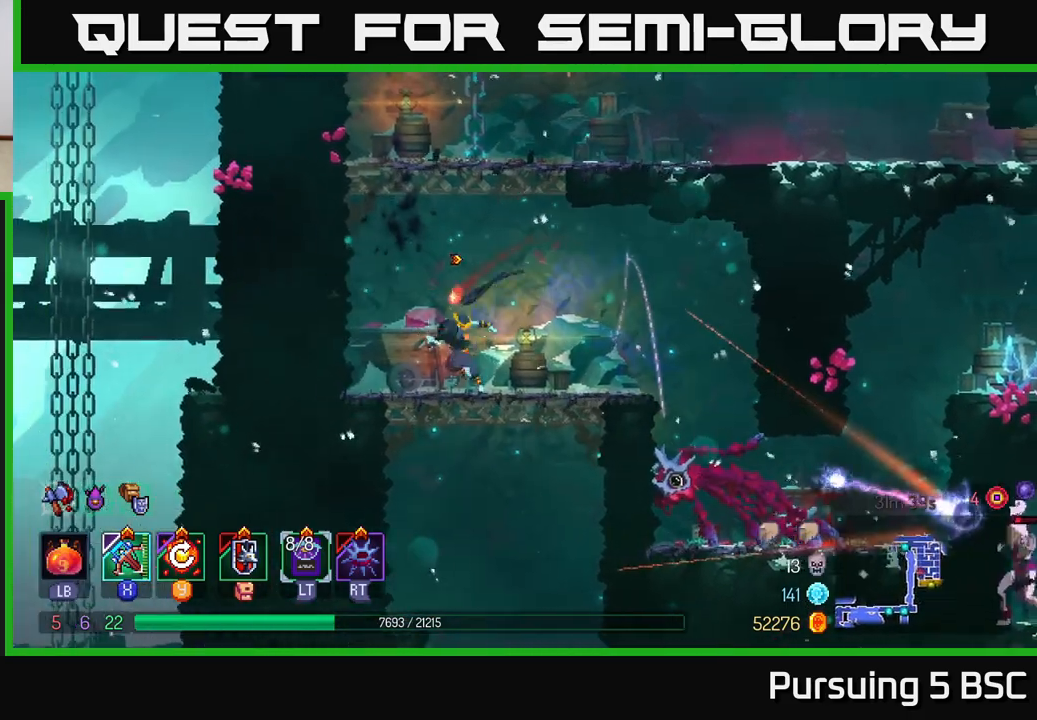
{"buttons": ["A"], "left_stick": "right", "right_stick": "center", "events": [[283, "left_stick", "center"], [417, "A", "down"], [467, "left_stick", "right"]]}
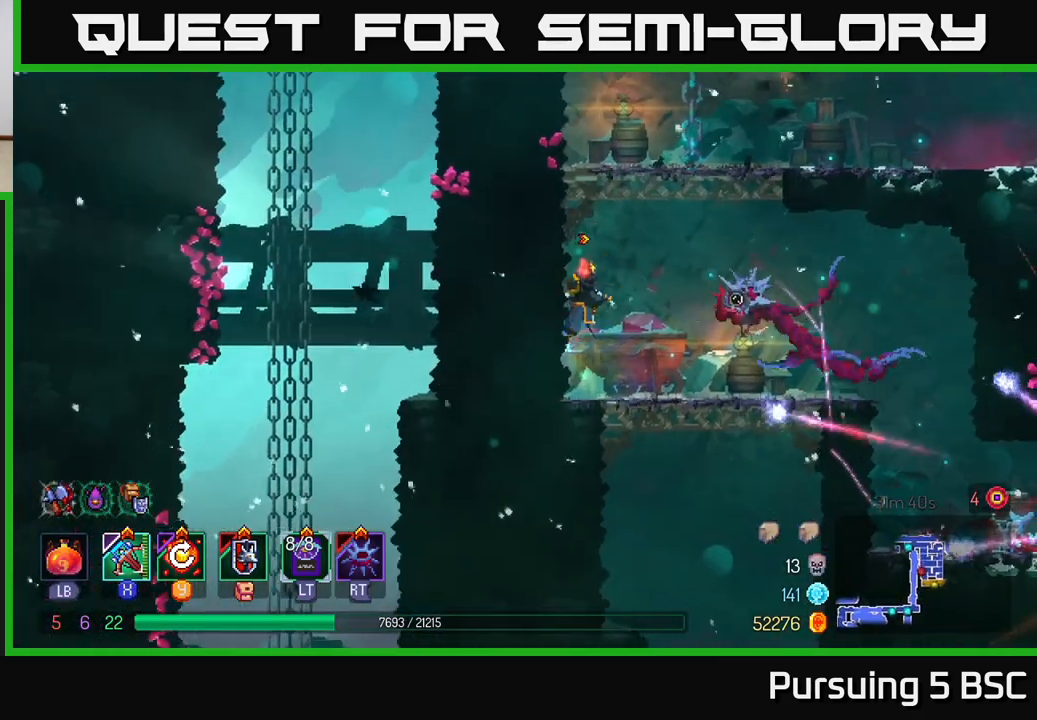
{"buttons": [], "left_stick": "left", "right_stick": "center", "events": [[17, "A", "up"], [67, "A", "down"], [167, "A", "up"], [283, "left_stick", "left"]]}
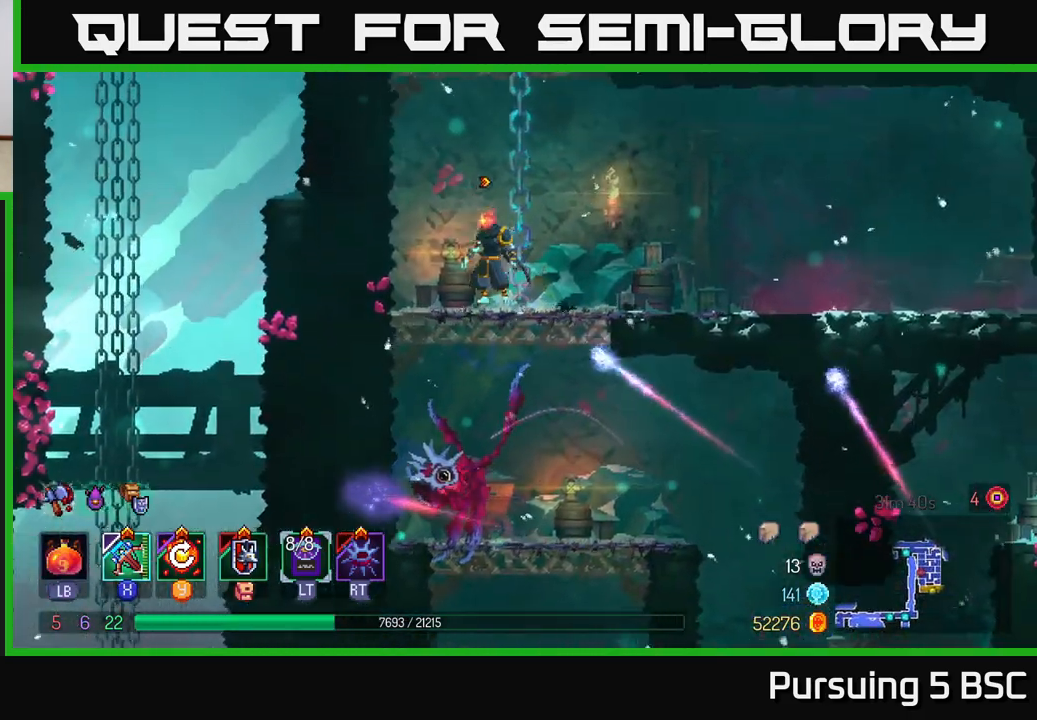
{"buttons": [], "left_stick": "right", "right_stick": "center", "events": [[133, "B", "down"], [233, "B", "up"], [233, "left_stick", "right"]]}
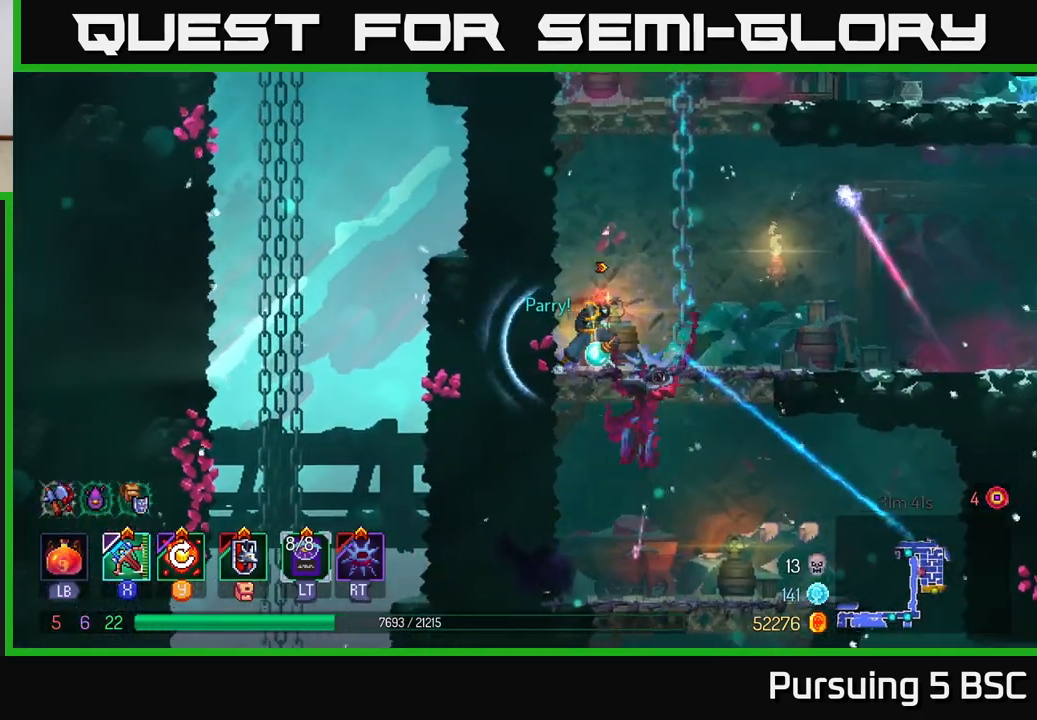
{"buttons": [], "left_stick": "right", "right_stick": "center", "events": [[50, "left_stick", "center"], [183, "left_stick", "right"]]}
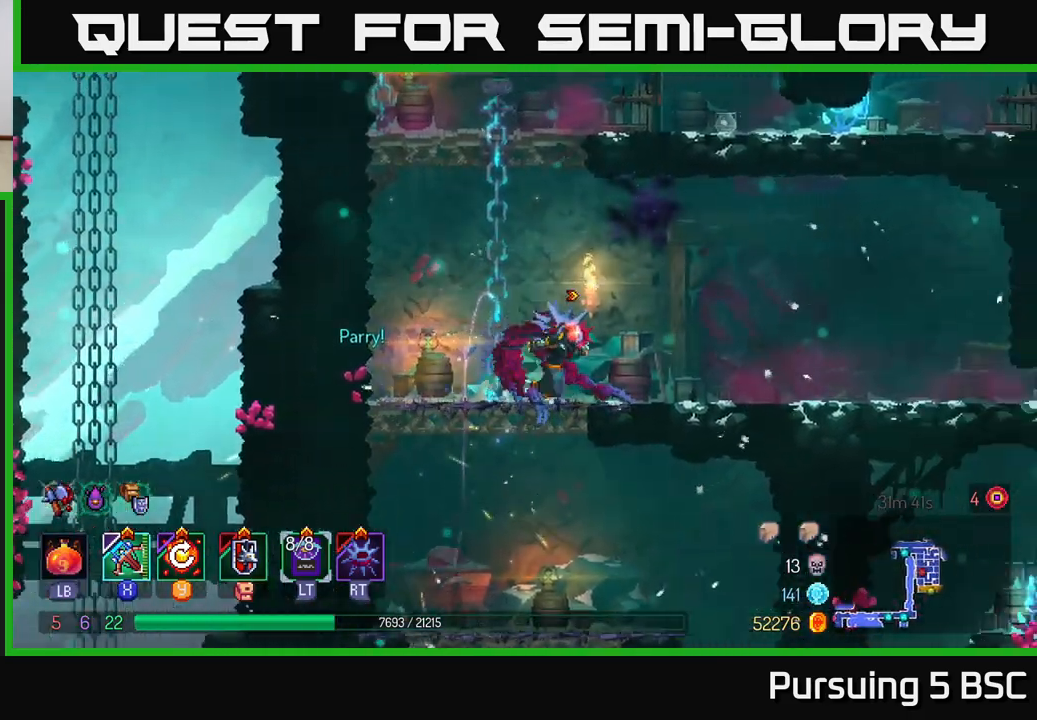
{"buttons": [], "left_stick": "right", "right_stick": "center", "events": []}
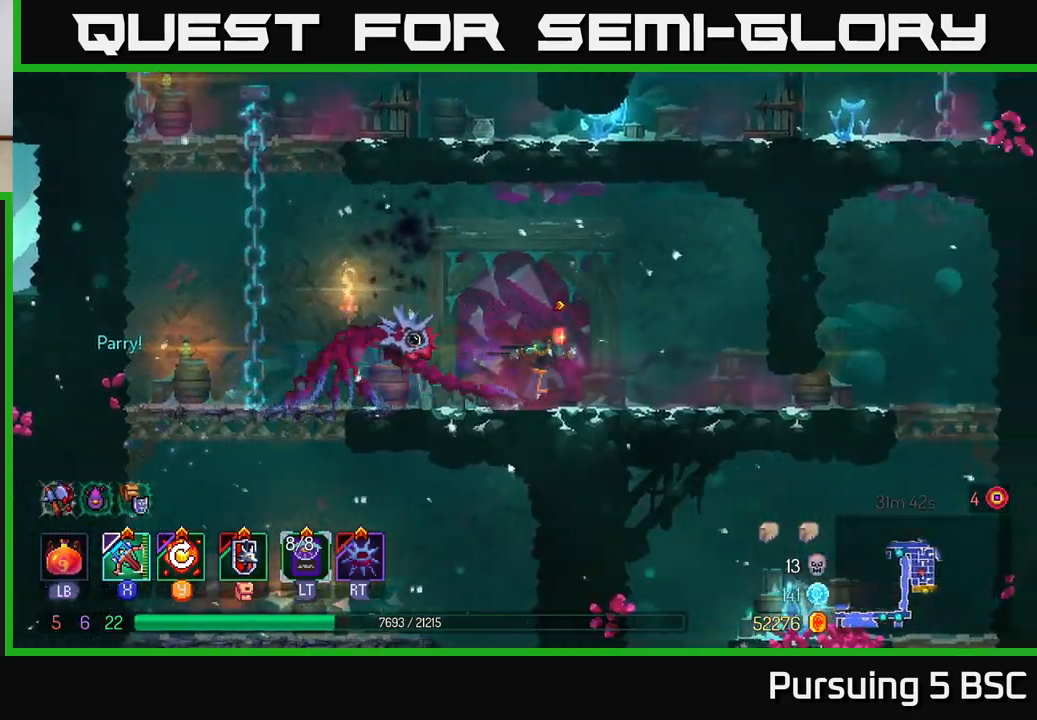
{"buttons": [], "left_stick": "right", "right_stick": "center", "events": [[283, "B", "down"], [433, "B", "up"]]}
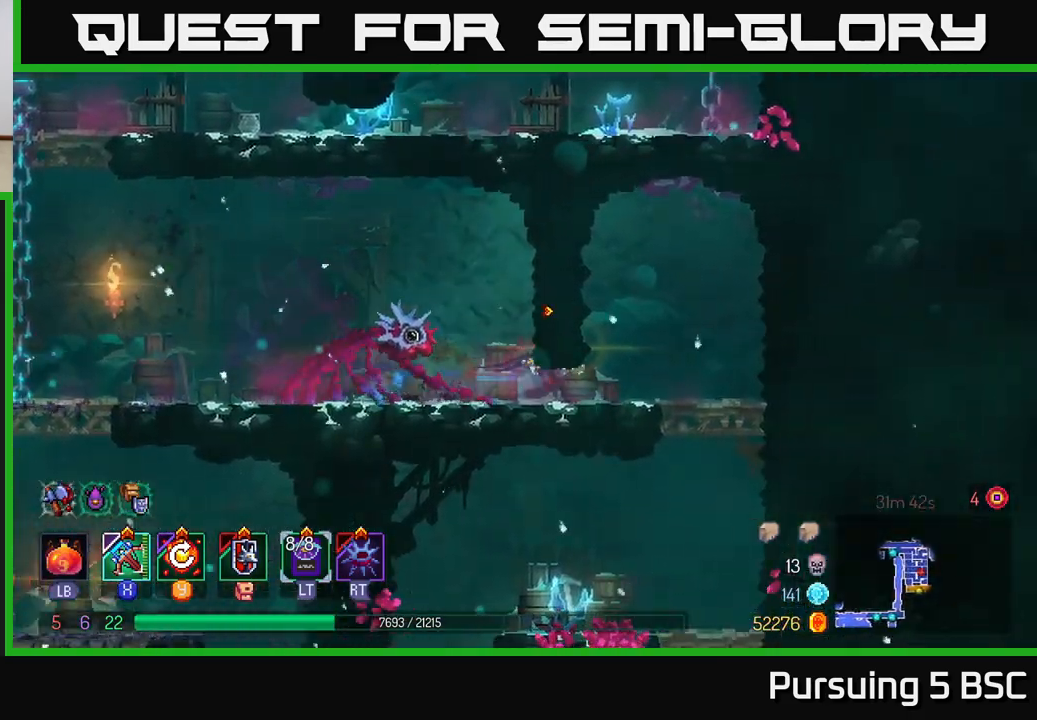
{"buttons": [], "left_stick": "down", "right_stick": "center", "events": [[200, "left_stick", "down"], [267, "A", "down"], [333, "A", "up"]]}
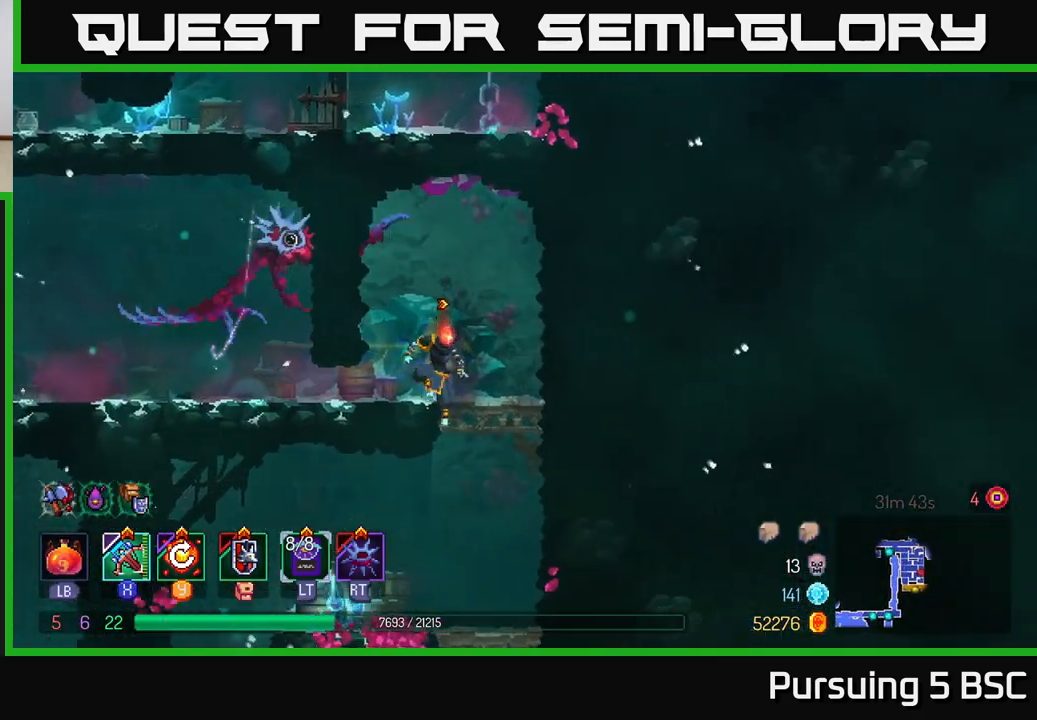
{"buttons": ["A"], "left_stick": "down", "right_stick": "center", "events": [[467, "A", "down"]]}
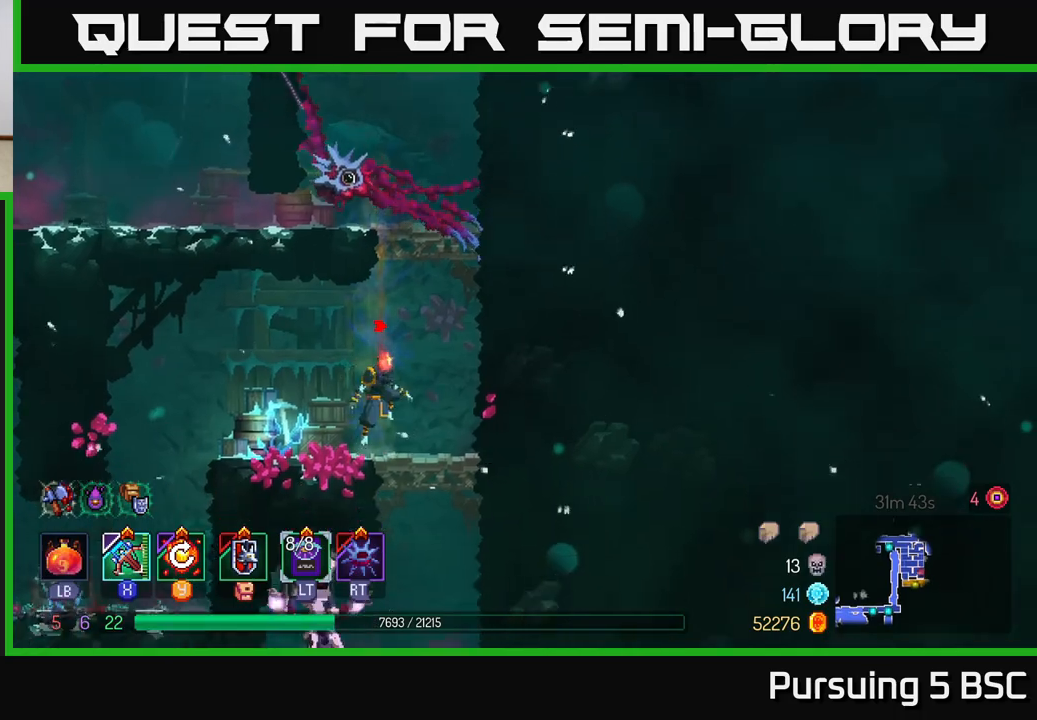
{"buttons": [], "left_stick": "center", "right_stick": "center", "events": [[33, "A", "up"], [100, "A", "down"], [267, "A", "up"], [417, "left_stick", "center"]]}
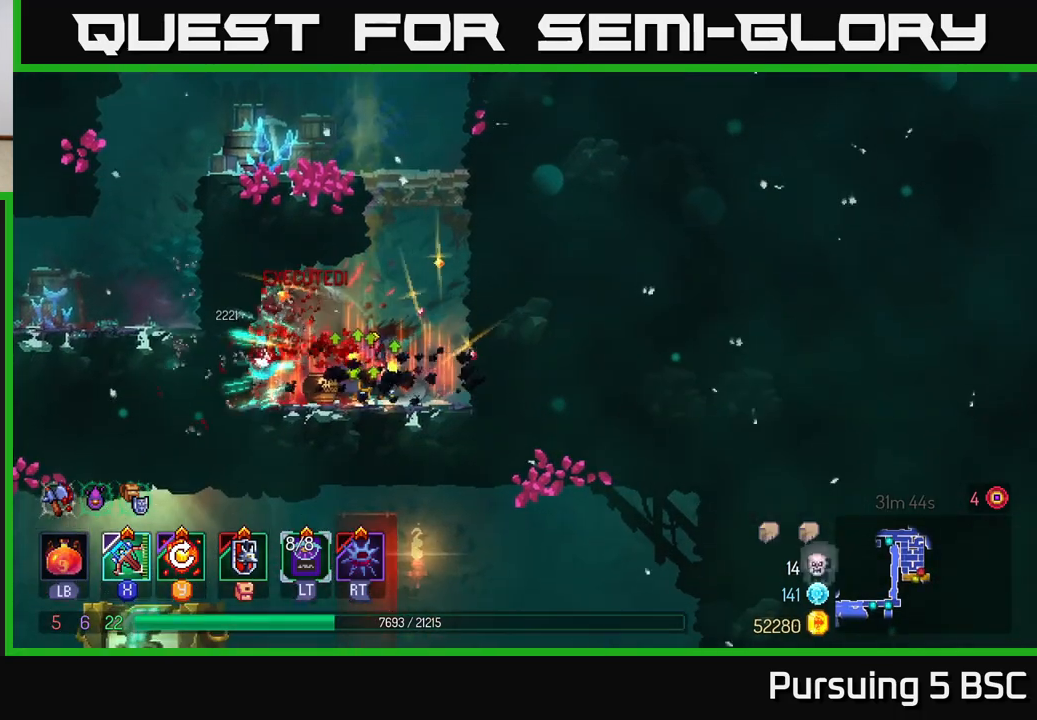
{"buttons": [], "left_stick": "left", "right_stick": "center", "events": [[17, "left_stick", "left"], [367, "B", "down"], [450, "B", "up"]]}
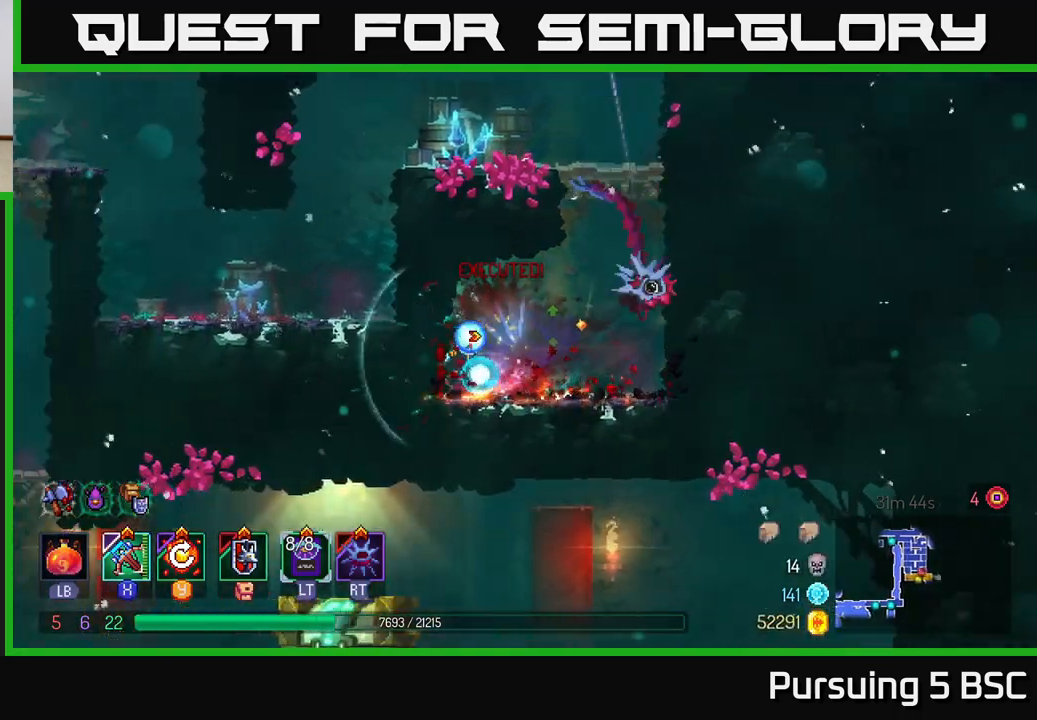
{"buttons": [], "left_stick": "right", "right_stick": "center", "events": [[50, "left_stick", "center"], [183, "left_stick", "right"]]}
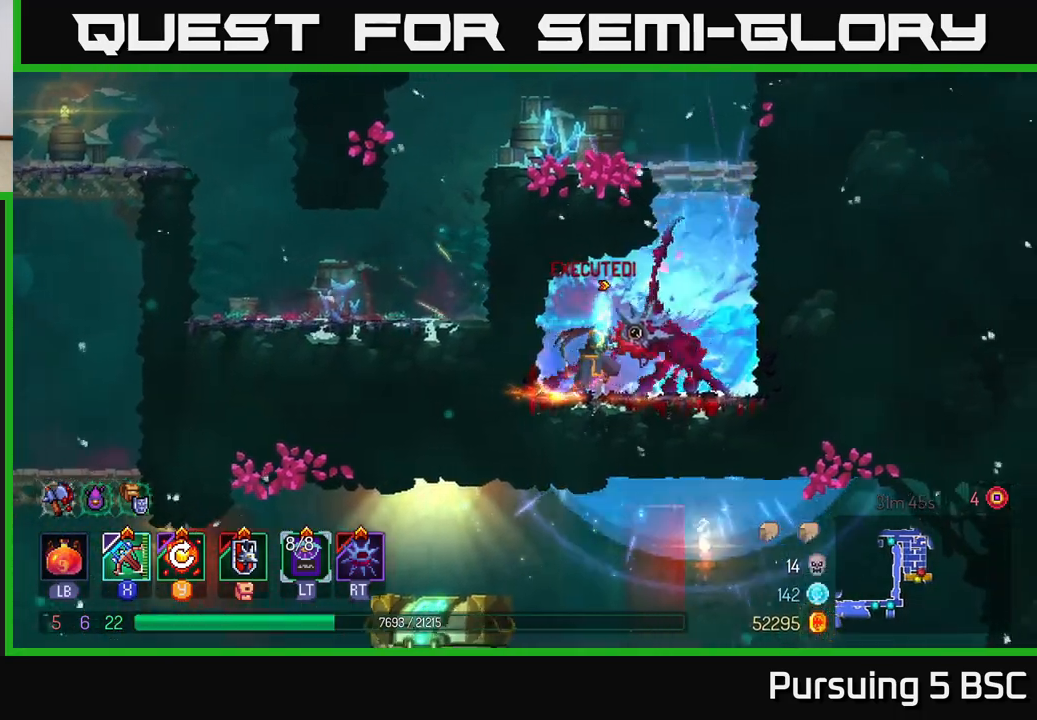
{"buttons": [], "left_stick": "left", "right_stick": "center", "events": [[33, "A", "down"], [167, "A", "up"], [217, "A", "down"], [283, "left_stick", "left"], [367, "A", "up"]]}
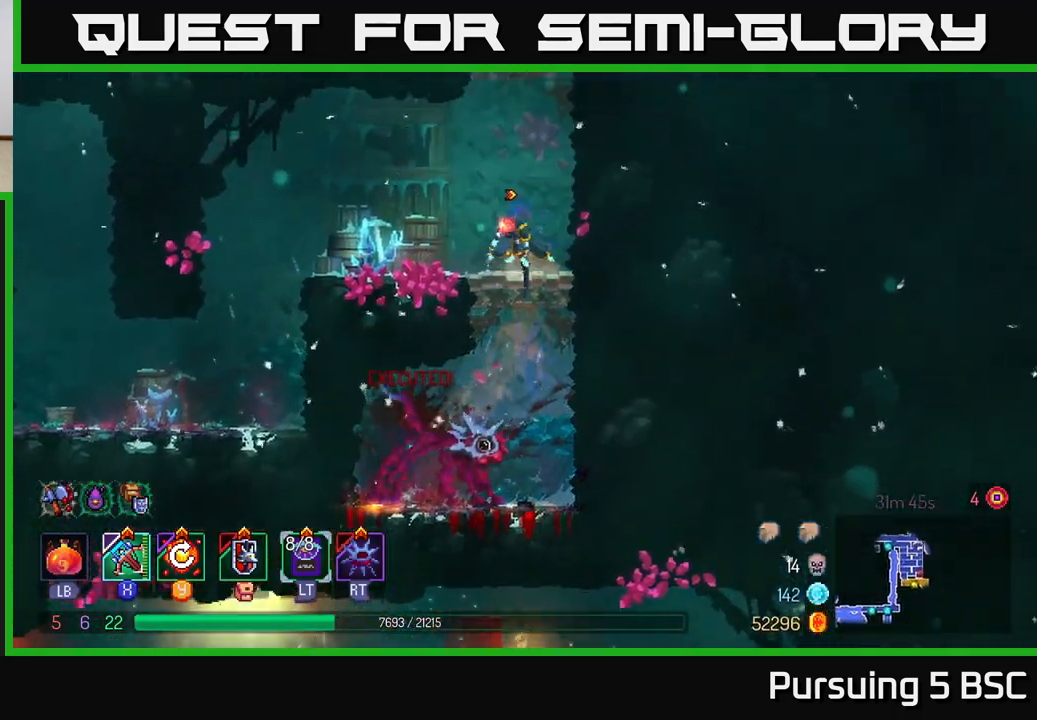
{"buttons": [], "left_stick": "center", "right_stick": "center", "events": [[317, "left_stick", "center"]]}
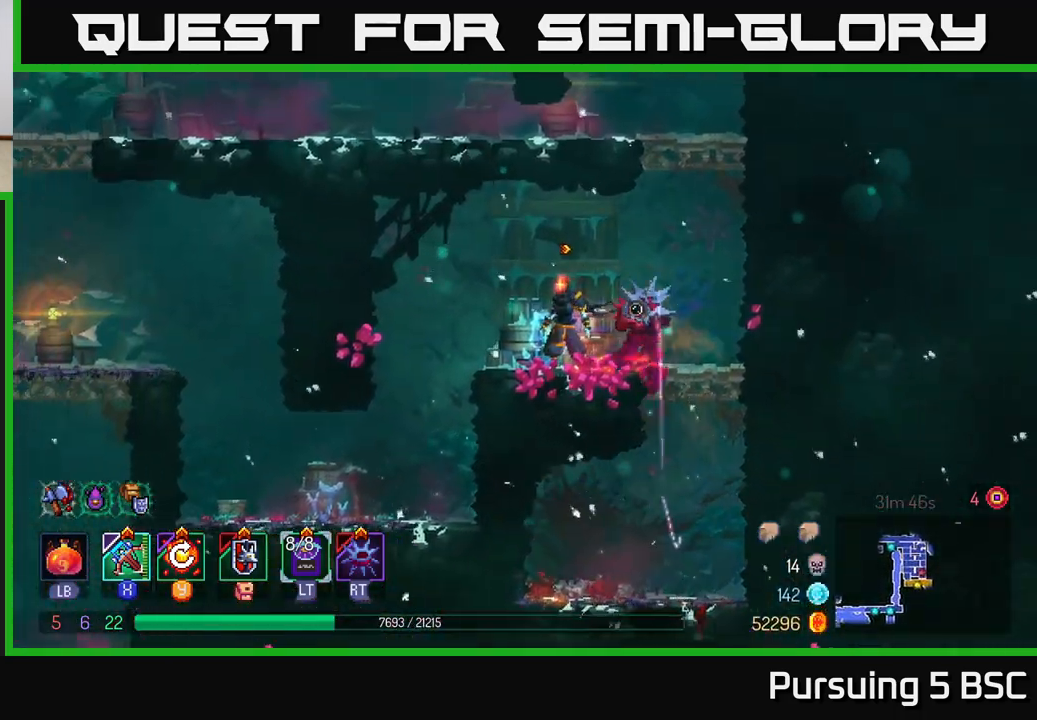
{"buttons": [], "left_stick": "center", "right_stick": "center", "events": [[83, "SELECT", "down"], [267, "SELECT", "up"]]}
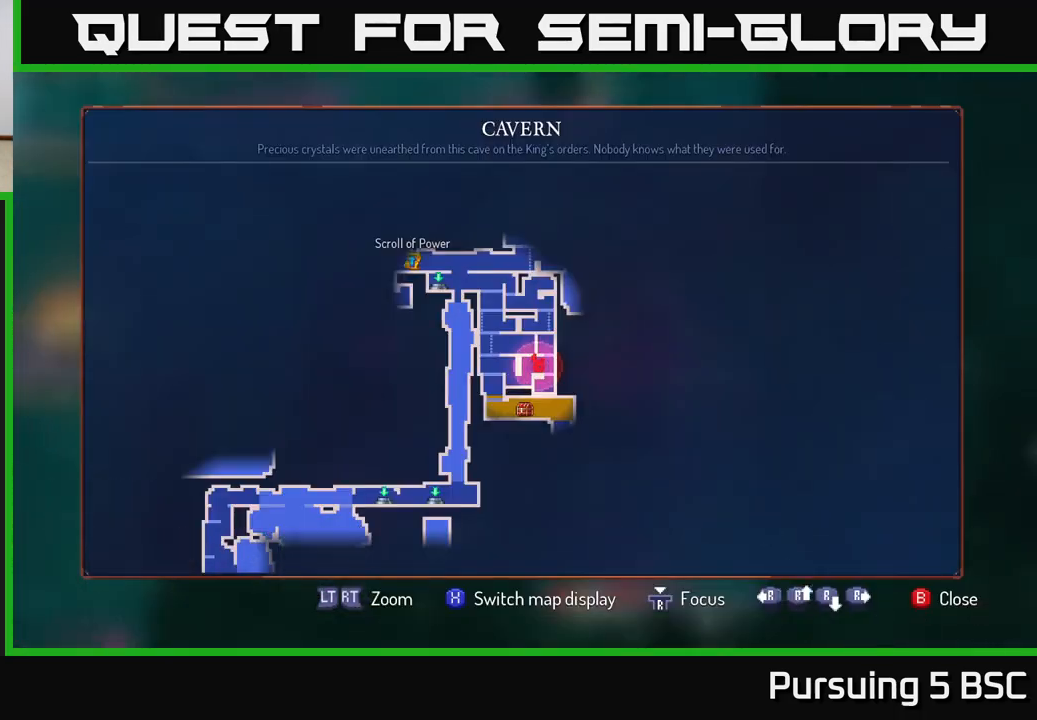
{"buttons": [], "left_stick": "down-left", "right_stick": "center", "events": [[167, "SELECT", "down"], [250, "SELECT", "up"], [250, "left_stick", "up-left"], [383, "B", "down"], [400, "left_stick", "down-left"], [467, "B", "up"]]}
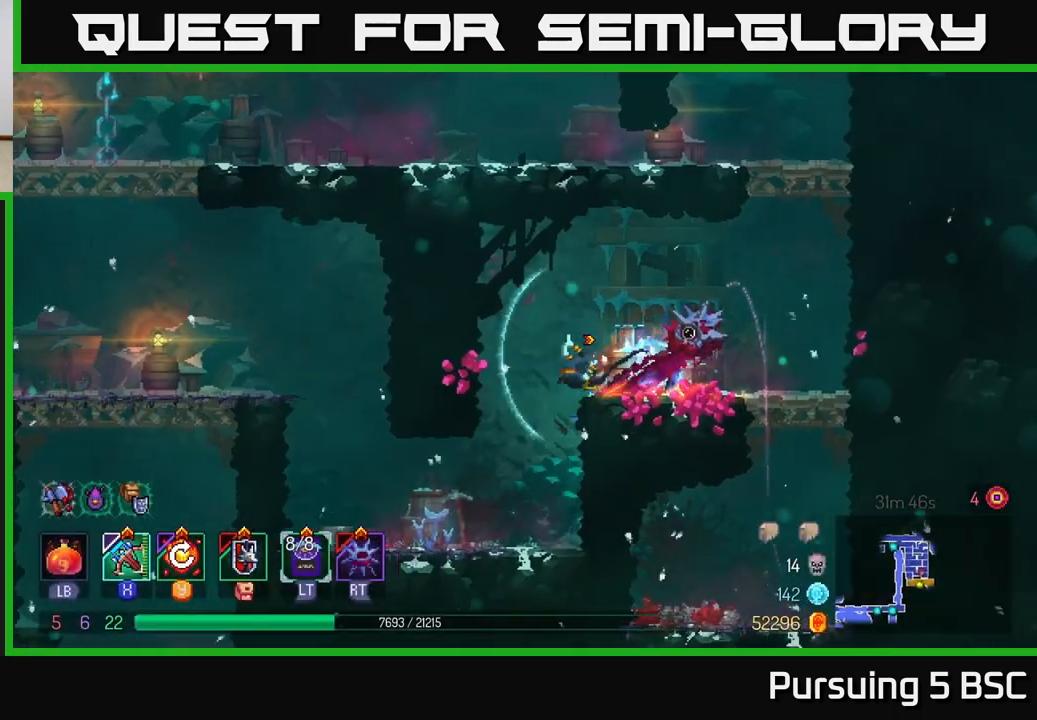
{"buttons": ["A"], "left_stick": "left", "right_stick": "center", "events": [[67, "left_stick", "left"], [433, "A", "down"]]}
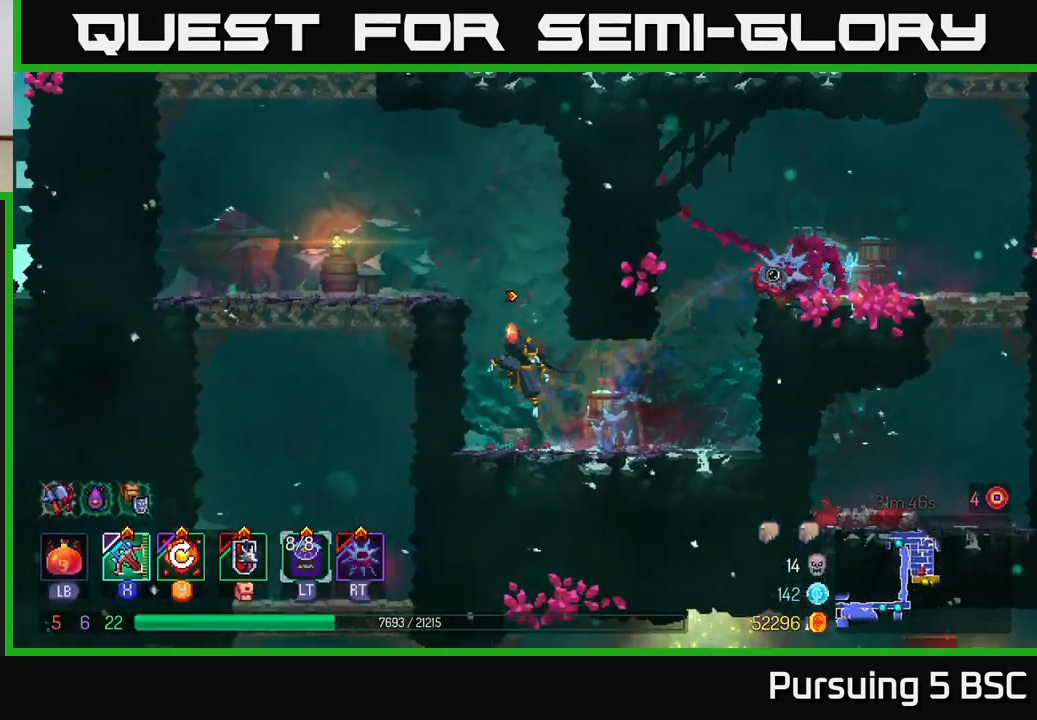
{"buttons": [], "left_stick": "down", "right_stick": "center", "events": [[50, "A", "up"], [117, "A", "down"], [167, "A", "up"], [500, "left_stick", "down"]]}
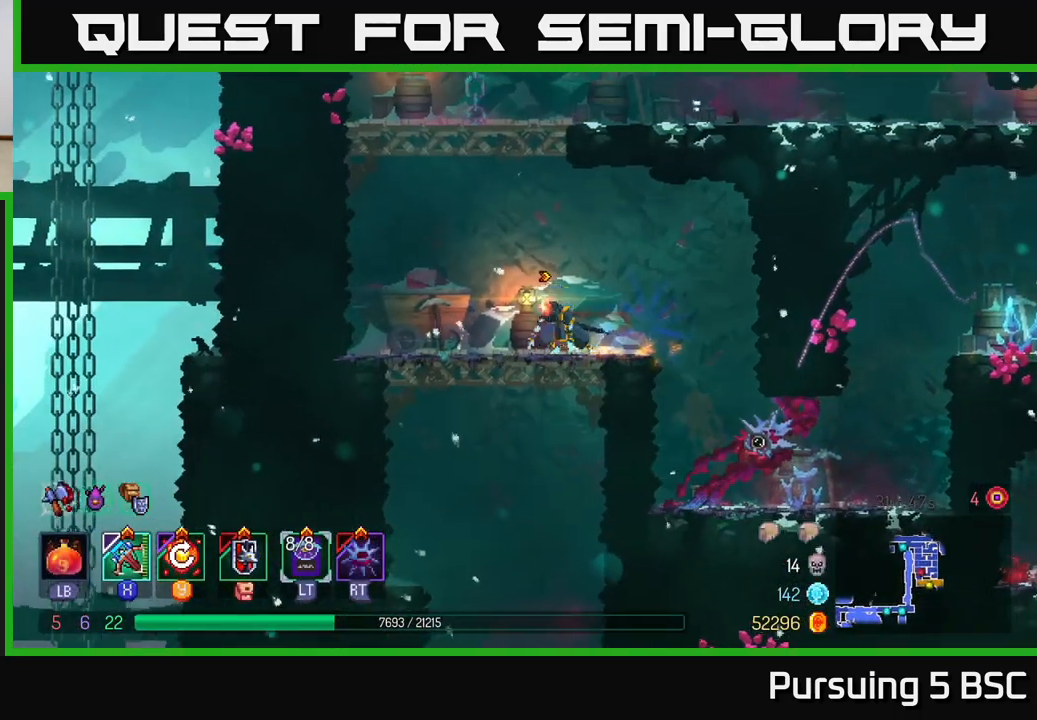
{"buttons": [], "left_stick": "center", "right_stick": "center", "events": [[50, "A", "down"], [100, "A", "up"], [167, "A", "down"], [267, "A", "up"], [400, "left_stick", "center"]]}
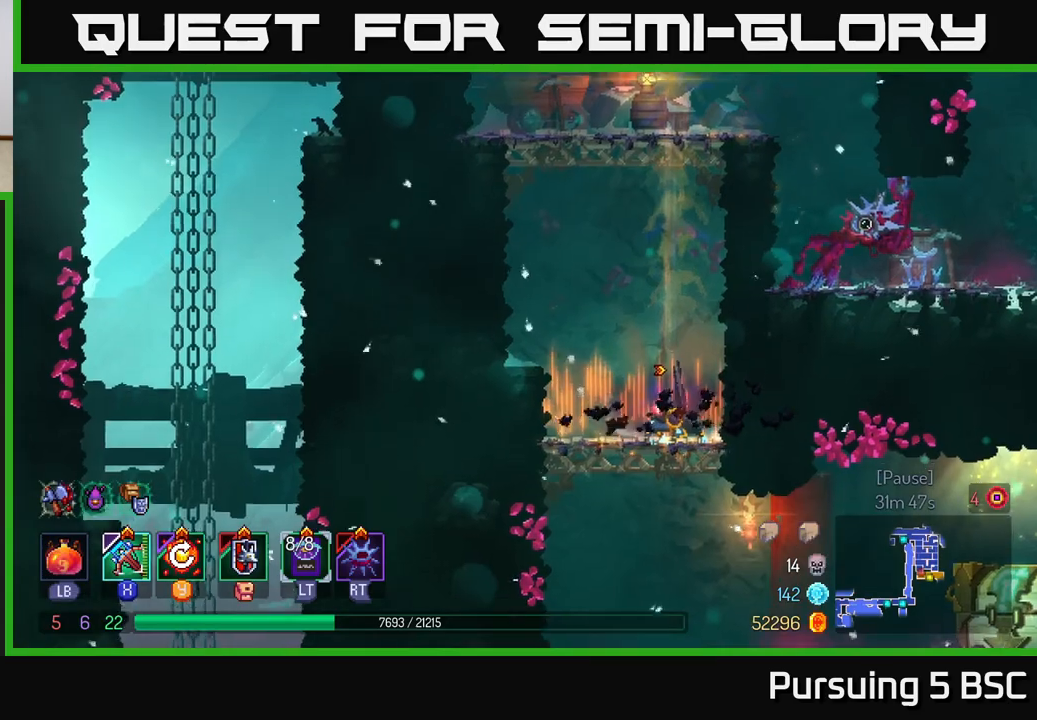
{"buttons": [], "left_stick": "right", "right_stick": "center", "events": [[233, "left_stick", "down"], [283, "A", "down"], [317, "A", "up"], [383, "A", "down"], [483, "A", "up"], [483, "left_stick", "right"]]}
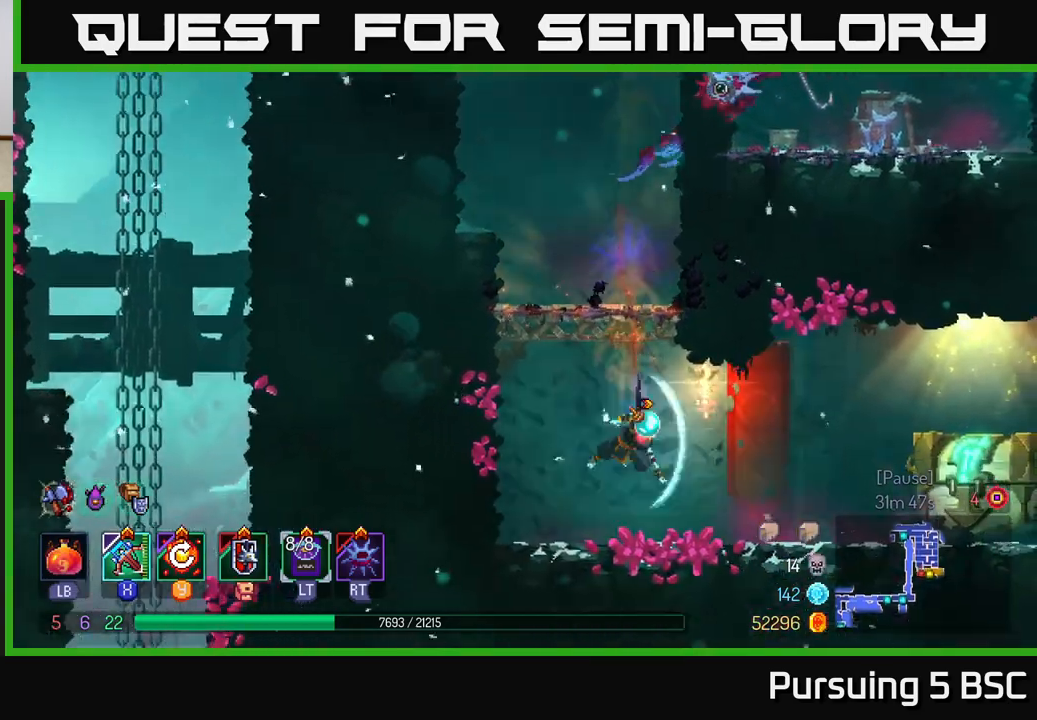
{"buttons": [], "left_stick": "right", "right_stick": "center", "events": [[17, "B", "down"], [117, "B", "up"]]}
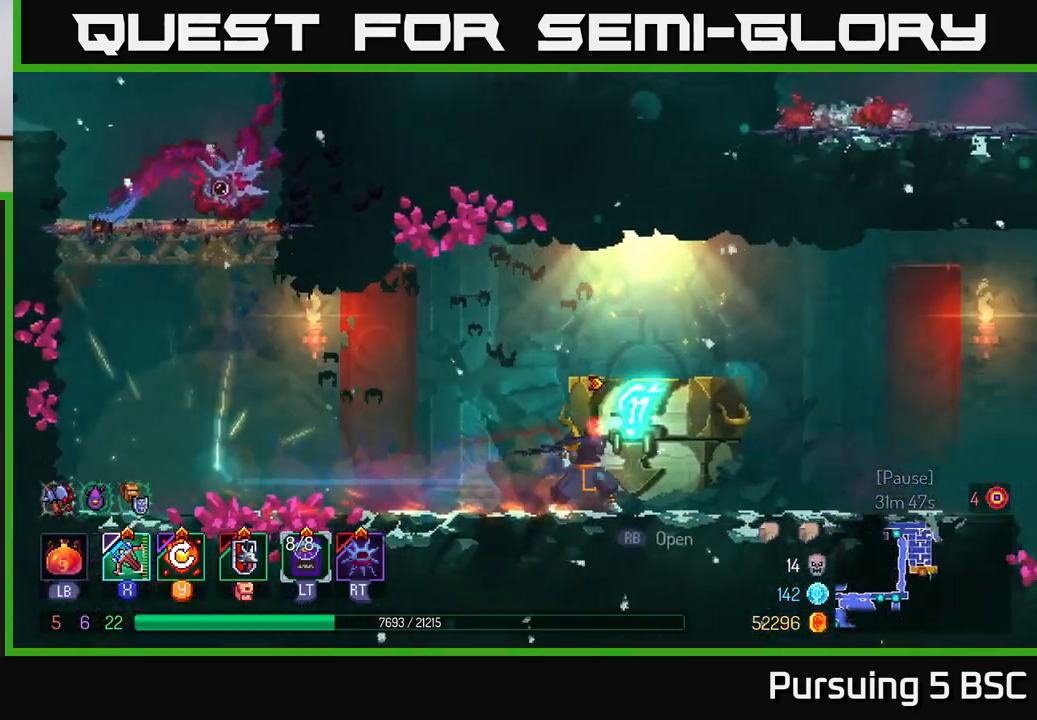
{"buttons": [], "left_stick": "center", "right_stick": "center", "events": [[67, "R1", "down"], [167, "R1", "up"], [183, "left_stick", "center"]]}
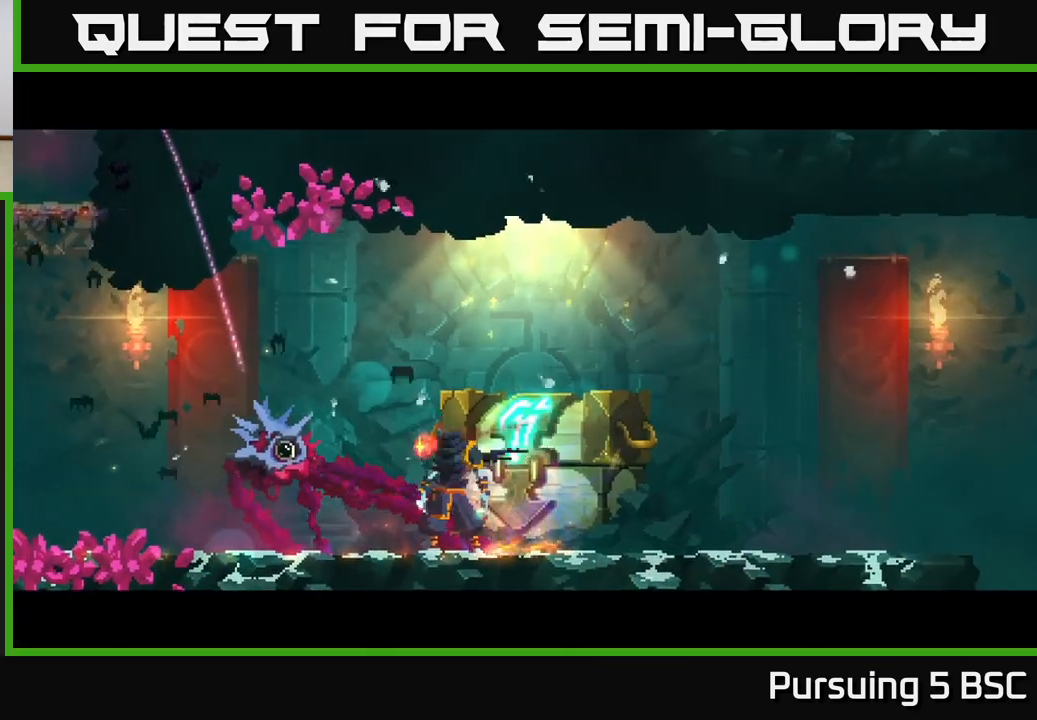
{"buttons": [], "left_stick": "center", "right_stick": "center", "events": []}
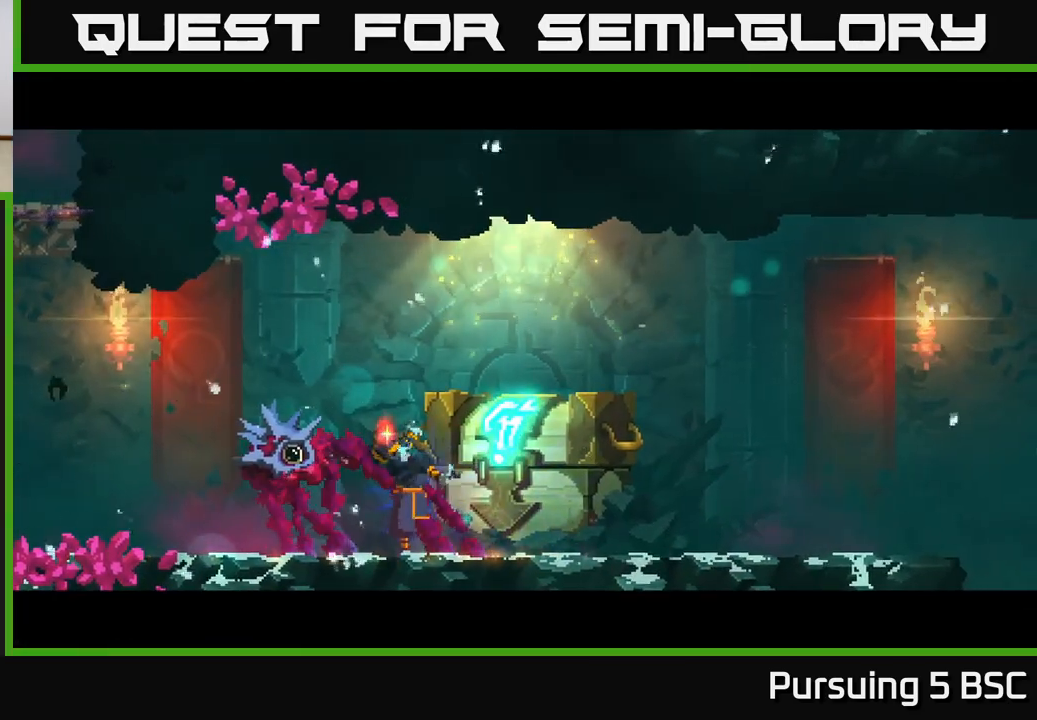
{"buttons": [], "left_stick": "center", "right_stick": "center", "events": []}